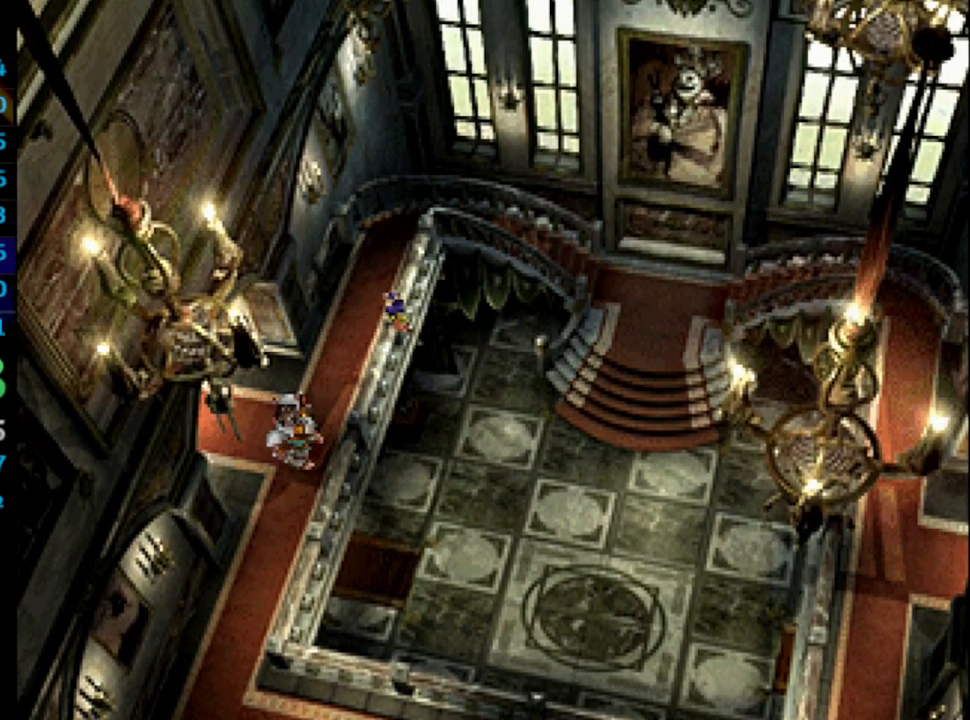
Gameplay with a controller (PlayStation layout); each line is a JSON object with the inputs held at the frame after it. "events" lists button and stick changes between this image and that frame as [ms after this image, input, new state], when the widget could be followed in between. Not read: HOME L3 R3.
{"buttons": [], "left_stick": "center", "right_stick": "center", "events": [[17, "CROSS", "up"], [50, "SQUARE", "down"], [83, "CROSS", "down"], [117, "SQUARE", "up"], [133, "CROSS", "up"], [167, "SQUARE", "down"], [183, "CROSS", "down"], [200, "CROSS", "up"], [200, "SQUARE", "up"], [300, "CROSS", "down"], [367, "CROSS", "up"], [367, "SQUARE", "down"], [433, "CROSS", "down"], [433, "SQUARE", "up"], [500, "CROSS", "up"]]}
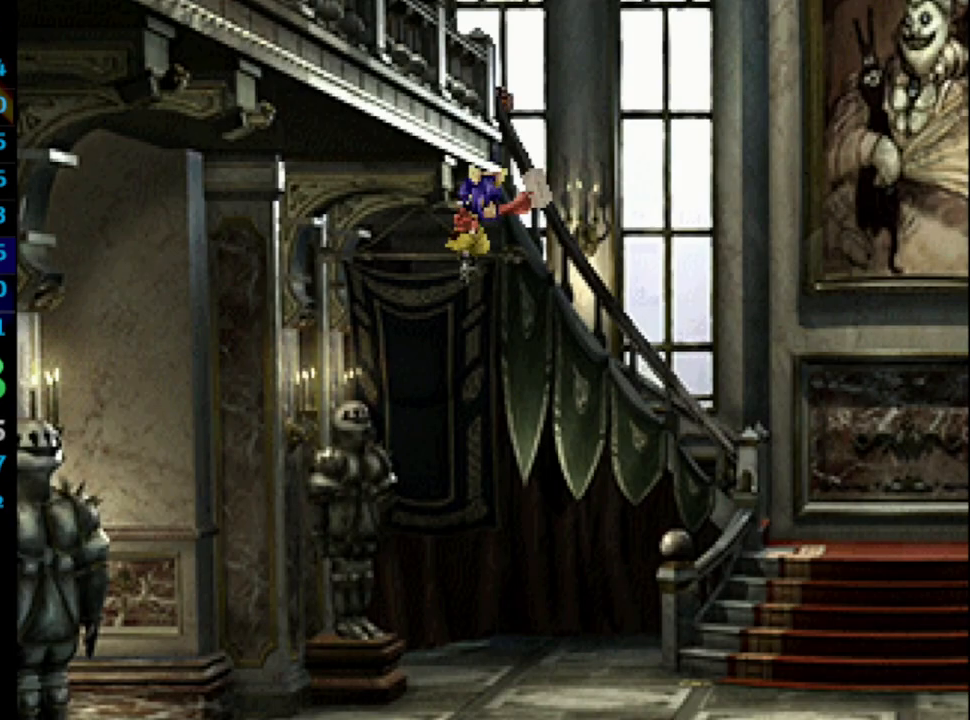
{"buttons": [], "left_stick": "center", "right_stick": "center", "events": [[17, "SQUARE", "down"], [83, "CROSS", "down"], [117, "SQUARE", "up"], [150, "CROSS", "up"], [183, "SQUARE", "down"], [300, "CROSS", "down"], [300, "SQUARE", "up"], [367, "SQUARE", "down"], [400, "CROSS", "up"], [450, "SQUARE", "up"]]}
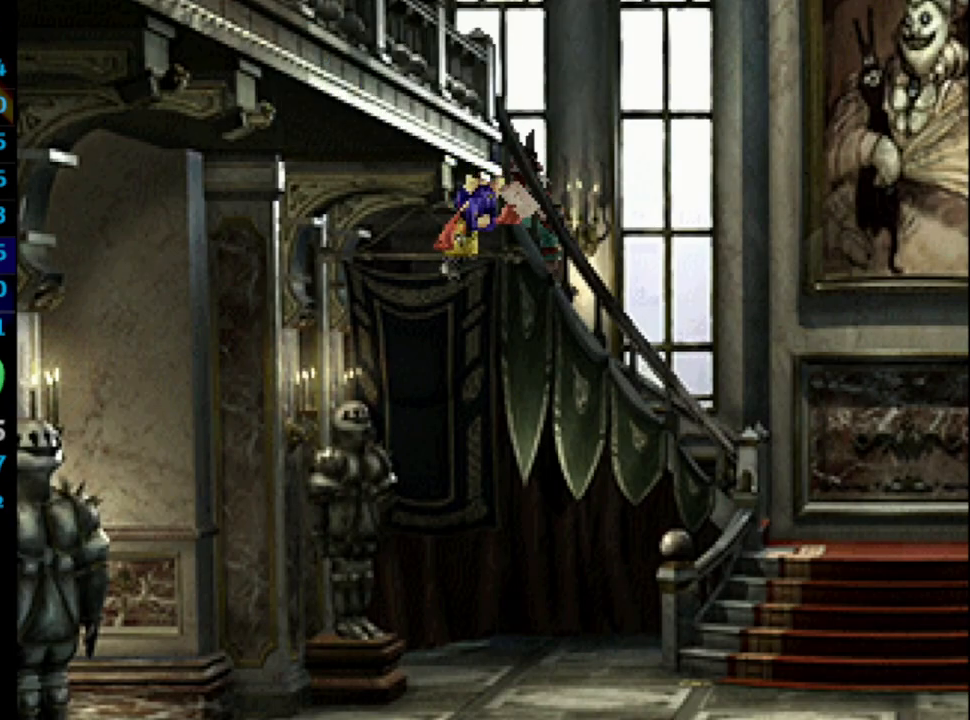
{"buttons": ["SQUARE"], "left_stick": "center", "right_stick": "center", "events": [[17, "SQUARE", "down"], [67, "SQUARE", "up"], [117, "SQUARE", "down"], [133, "SQUARE", "up"], [167, "CROSS", "down"], [200, "CROSS", "up"], [217, "SQUARE", "down"], [300, "CROSS", "down"], [300, "SQUARE", "up"], [317, "CROSS", "up"], [367, "SQUARE", "down"], [383, "CROSS", "down"], [400, "SQUARE", "up"], [450, "CROSS", "up"], [483, "SQUARE", "down"]]}
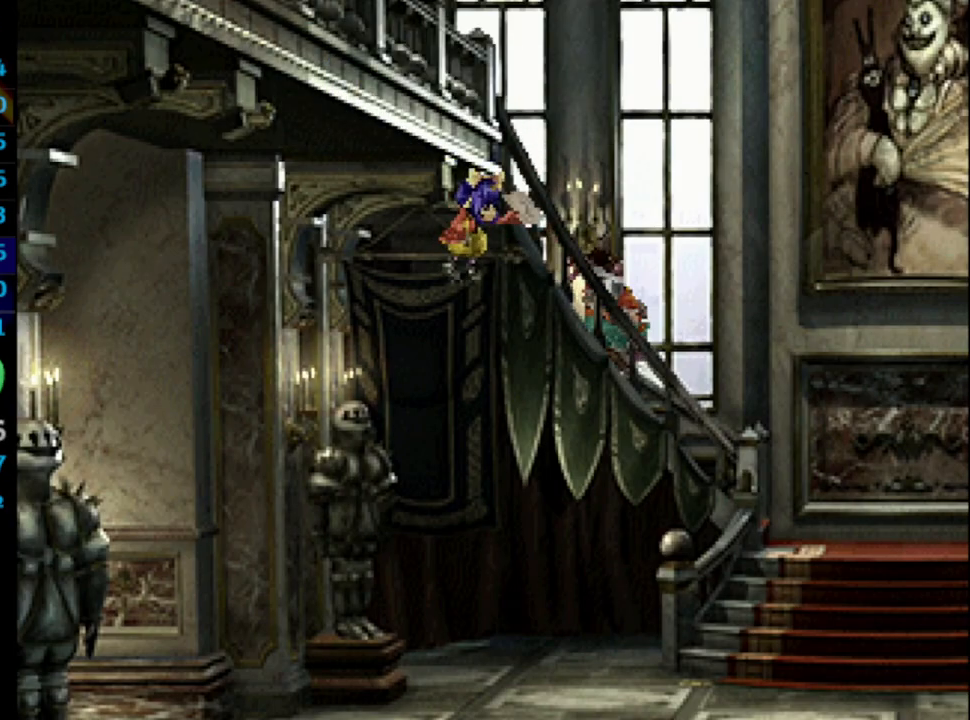
{"buttons": ["SQUARE"], "left_stick": "center", "right_stick": "center", "events": [[17, "SQUARE", "up"], [33, "CROSS", "down"], [83, "CROSS", "up"], [117, "SQUARE", "down"], [150, "CROSS", "down"], [167, "SQUARE", "up"], [200, "CROSS", "up"], [350, "SQUARE", "down"], [417, "CROSS", "down"], [417, "SQUARE", "up"], [450, "CROSS", "up"], [467, "SQUARE", "down"]]}
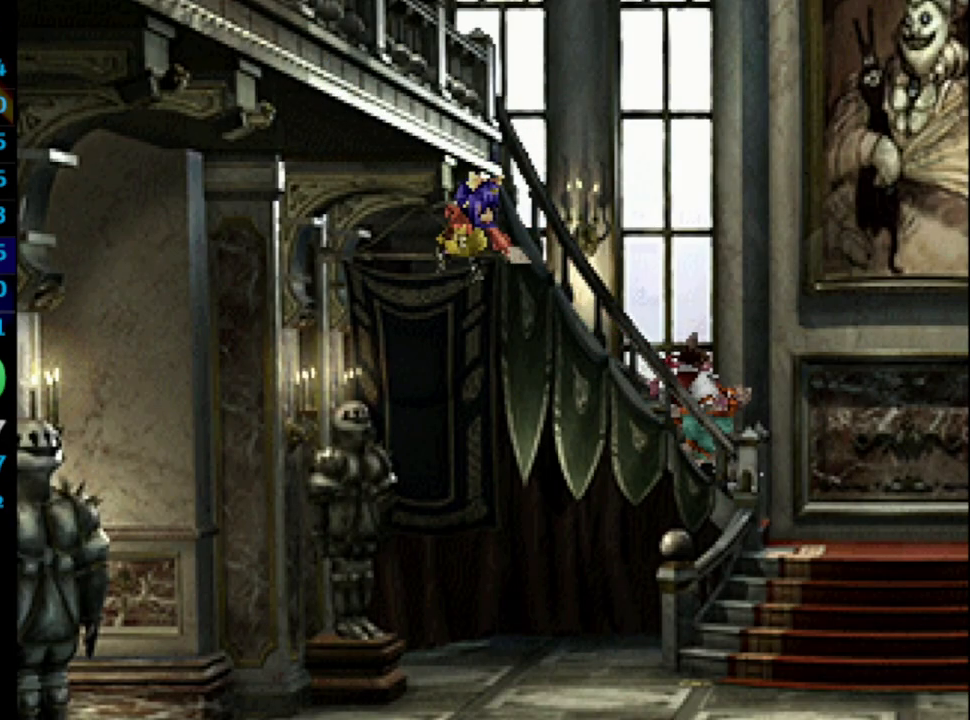
{"buttons": ["SQUARE"], "left_stick": "center", "right_stick": "center", "events": [[17, "CROSS", "down"], [33, "CROSS", "up"], [33, "SQUARE", "up"], [133, "CROSS", "down"], [150, "CROSS", "up"], [200, "SQUARE", "down"], [267, "CROSS", "down"], [267, "SQUARE", "up"], [317, "CROSS", "up"], [350, "SQUARE", "down"], [383, "CROSS", "down"], [383, "SQUARE", "up"], [433, "CROSS", "up"], [483, "SQUARE", "down"]]}
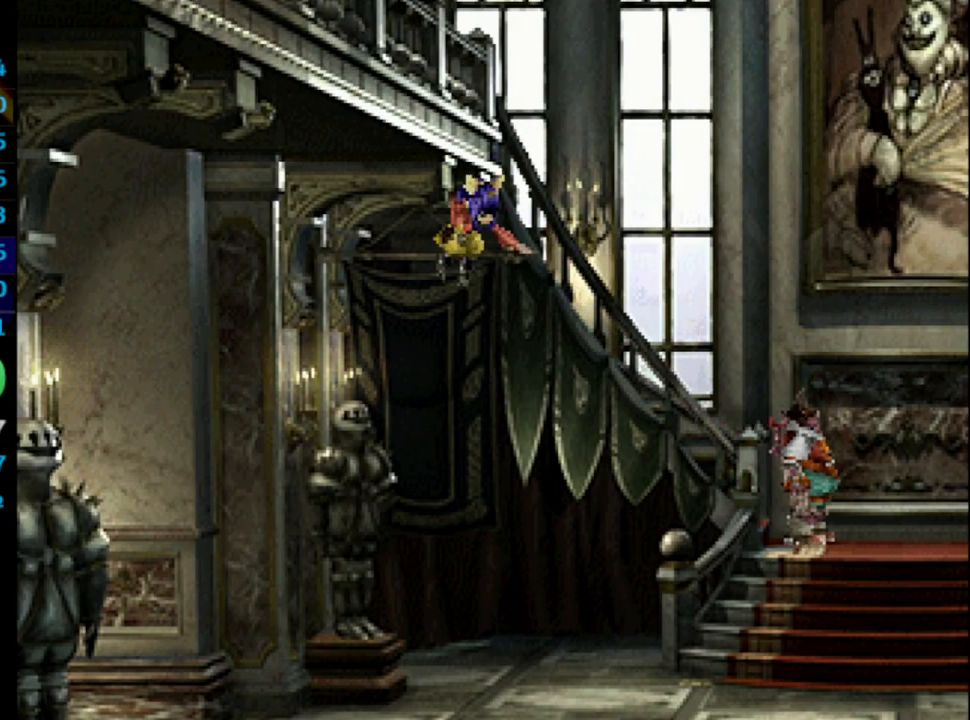
{"buttons": ["SQUARE"], "left_stick": "center", "right_stick": "center", "events": [[50, "CROSS", "down"], [50, "SQUARE", "up"], [83, "CROSS", "up"], [117, "SQUARE", "down"], [167, "CROSS", "down"], [167, "SQUARE", "up"], [200, "CROSS", "up"], [267, "SQUARE", "down"], [317, "CROSS", "down"], [333, "SQUARE", "up"], [350, "CROSS", "up"], [367, "SQUARE", "down"], [433, "CROSS", "down"], [433, "SQUARE", "up"], [500, "CROSS", "up"], [500, "SQUARE", "down"]]}
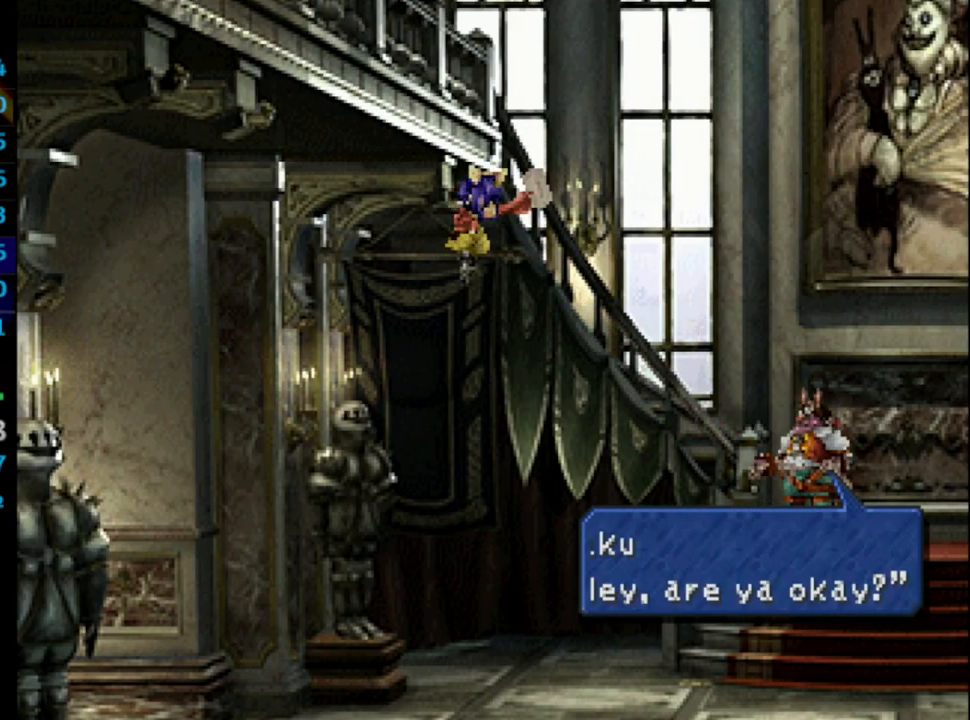
{"buttons": ["CROSS"], "left_stick": "center", "right_stick": "center", "events": [[67, "CROSS", "down"], [67, "SQUARE", "up"], [133, "CROSS", "up"], [167, "SQUARE", "down"], [217, "CROSS", "down"], [217, "SQUARE", "up"], [267, "CROSS", "up"], [300, "SQUARE", "down"], [350, "SQUARE", "up"], [433, "SQUARE", "down"], [483, "CROSS", "down"], [500, "SQUARE", "up"]]}
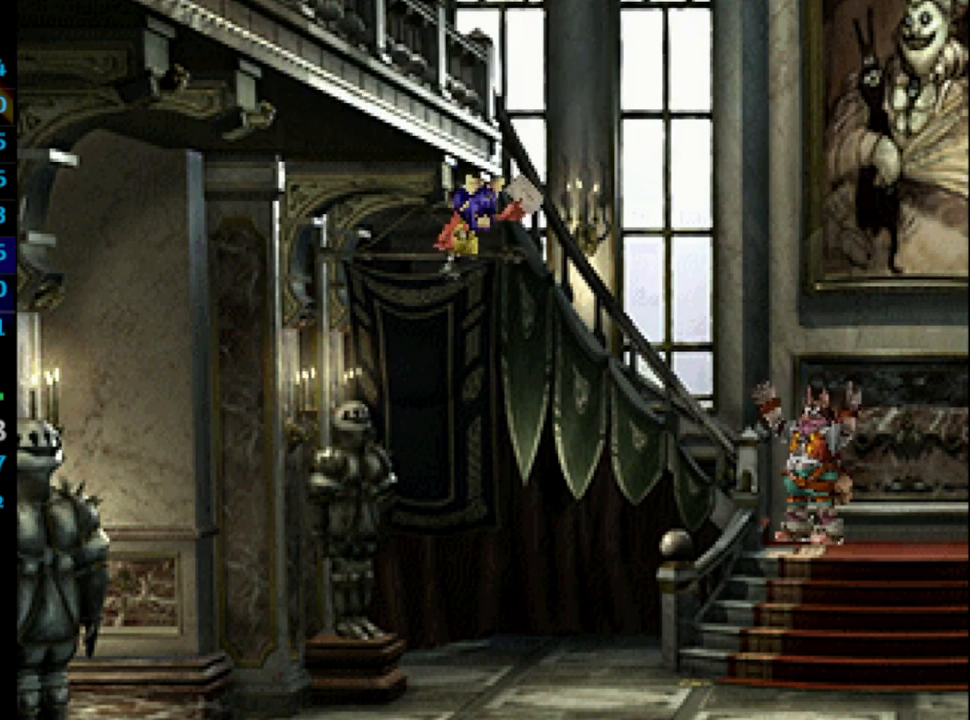
{"buttons": ["SQUARE"], "left_stick": "center", "right_stick": "center", "events": [[17, "CROSS", "up"], [83, "SQUARE", "down"], [117, "CROSS", "down"], [117, "SQUARE", "up"], [150, "CROSS", "up"], [200, "SQUARE", "down"], [267, "CROSS", "down"], [267, "SQUARE", "up"], [300, "CROSS", "up"], [333, "SQUARE", "down"], [400, "CROSS", "down"], [400, "SQUARE", "up"], [433, "CROSS", "up"], [467, "SQUARE", "down"]]}
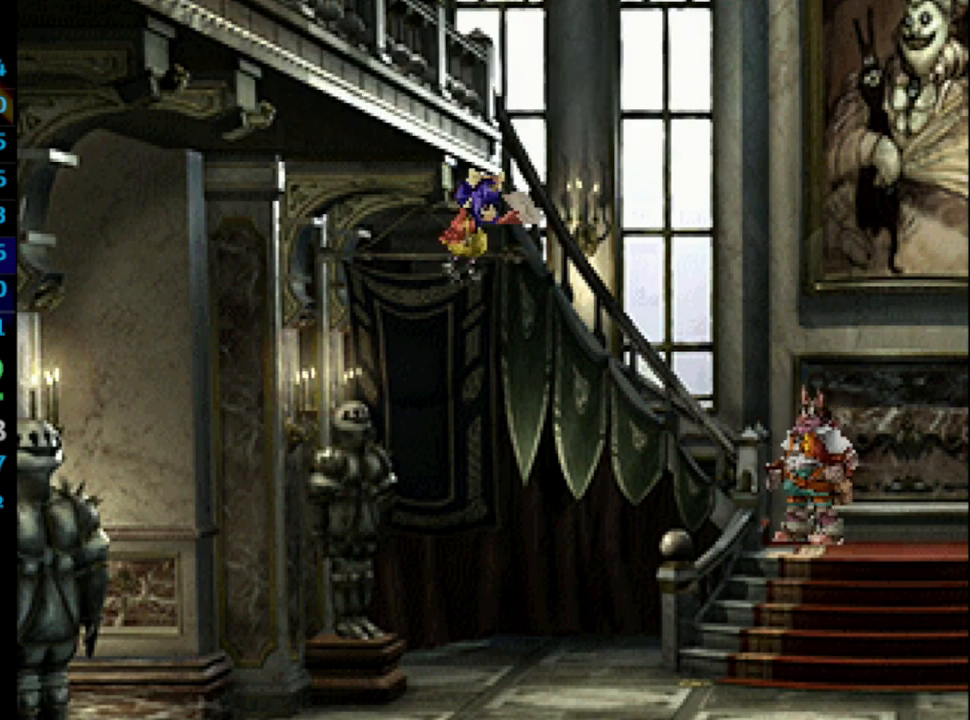
{"buttons": [], "left_stick": "center", "right_stick": "center", "events": [[17, "SQUARE", "up"], [100, "SQUARE", "down"], [117, "SQUARE", "up"], [200, "SQUARE", "down"], [233, "CROSS", "down"], [250, "CROSS", "up"], [250, "SQUARE", "up"], [283, "SQUARE", "down"], [350, "CROSS", "down"], [350, "SQUARE", "up"], [383, "CROSS", "up"], [417, "SQUARE", "down"], [467, "CROSS", "down"], [467, "SQUARE", "up"], [500, "CROSS", "up"]]}
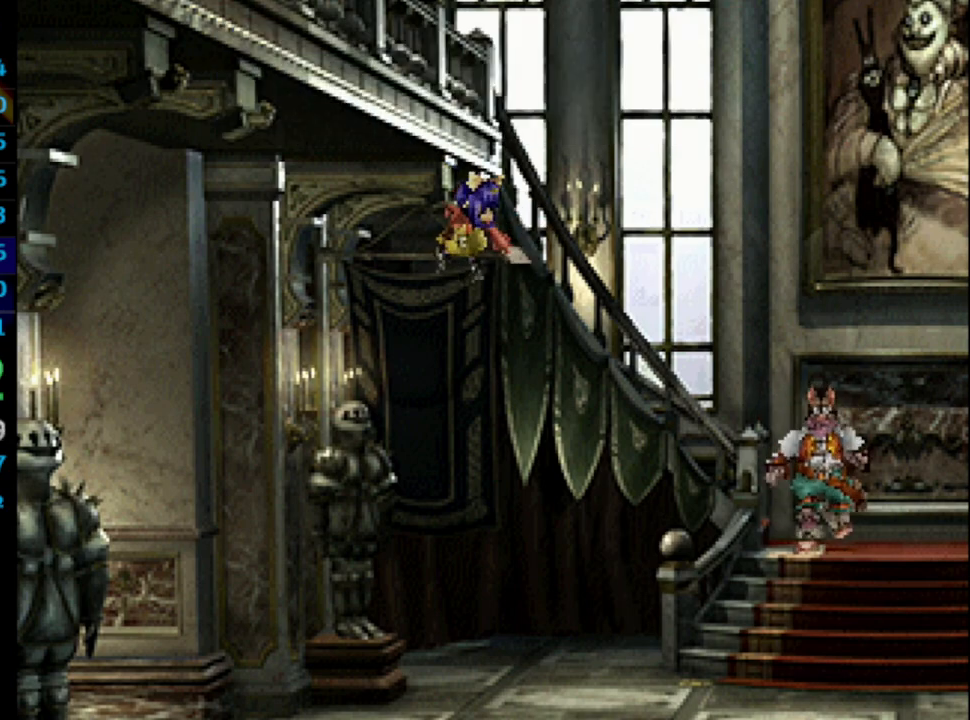
{"buttons": [], "left_stick": "center", "right_stick": "center", "events": [[50, "SQUARE", "down"], [100, "CROSS", "down"], [117, "SQUARE", "up"], [133, "CROSS", "up"], [150, "SQUARE", "down"], [167, "CROSS", "down"], [183, "SQUARE", "up"], [200, "CROSS", "up"], [233, "SQUARE", "down"], [267, "SQUARE", "up"], [283, "CROSS", "down"], [350, "CROSS", "up"], [367, "SQUARE", "down"], [417, "SQUARE", "up"]]}
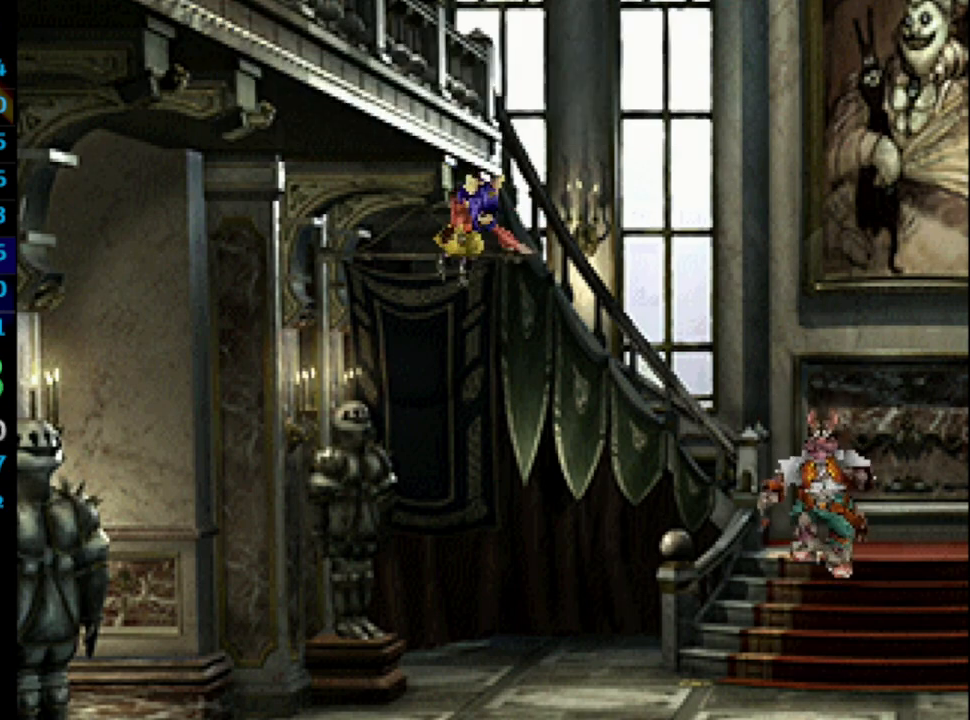
{"buttons": [], "left_stick": "center", "right_stick": "center", "events": [[17, "SQUARE", "down"], [50, "SQUARE", "up"], [167, "CROSS", "down"], [183, "CROSS", "up"], [200, "SQUARE", "down"], [283, "SQUARE", "up"], [367, "SQUARE", "down"], [417, "CROSS", "down"], [417, "SQUARE", "up"], [450, "CROSS", "up"]]}
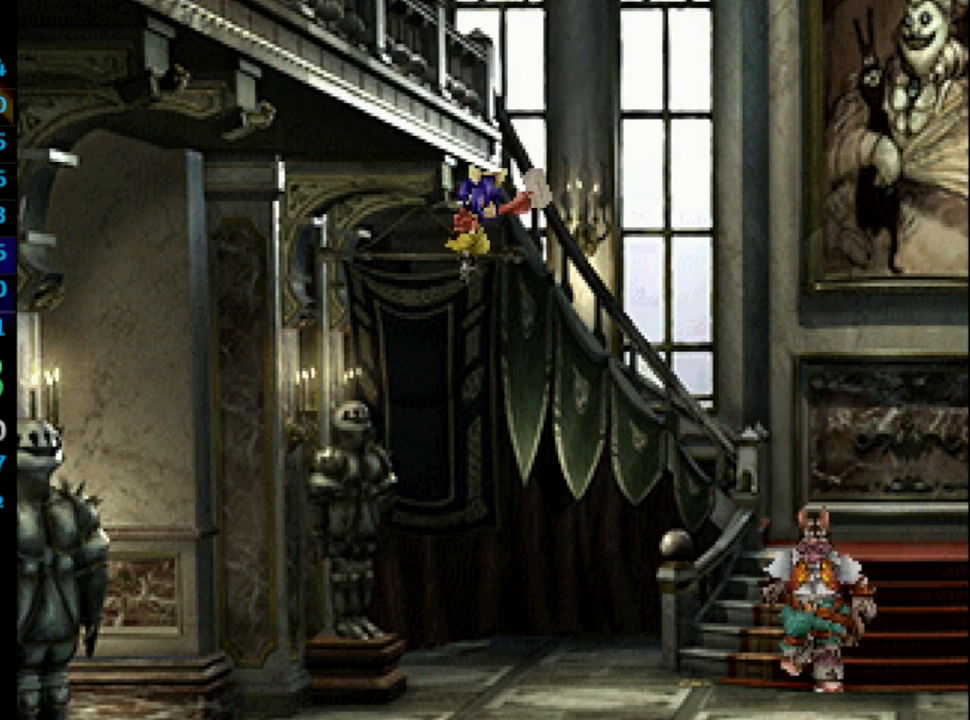
{"buttons": ["CROSS"], "left_stick": "center", "right_stick": "center", "events": [[33, "SQUARE", "down"], [100, "CROSS", "down"], [100, "SQUARE", "up"], [117, "CROSS", "up"], [133, "SQUARE", "down"], [167, "CROSS", "down"], [183, "SQUARE", "up"], [200, "CROSS", "up"], [233, "SQUARE", "down"], [283, "CROSS", "down"], [300, "SQUARE", "up"], [333, "CROSS", "up"], [367, "SQUARE", "down"], [417, "CROSS", "down"], [417, "SQUARE", "up"]]}
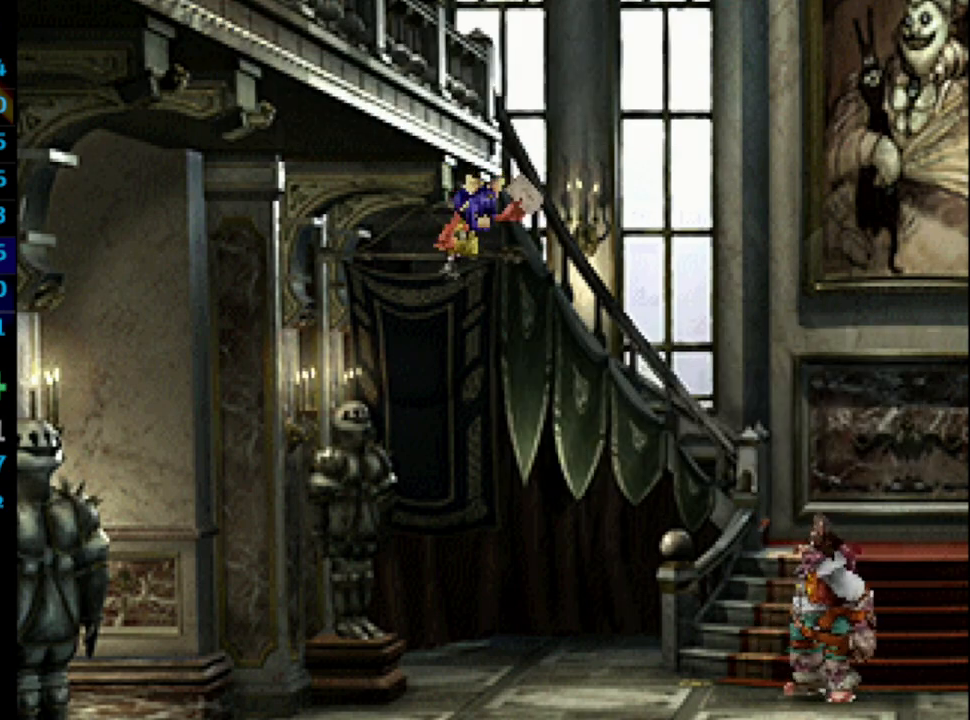
{"buttons": ["SQUARE"], "left_stick": "center", "right_stick": "center", "events": [[17, "CROSS", "up"], [67, "SQUARE", "down"], [100, "SQUARE", "up"], [117, "CROSS", "down"], [133, "CROSS", "up"], [150, "SQUARE", "down"], [183, "CROSS", "down"], [217, "SQUARE", "up"], [250, "CROSS", "up"], [400, "SQUARE", "down"], [433, "SQUARE", "up"], [483, "SQUARE", "down"]]}
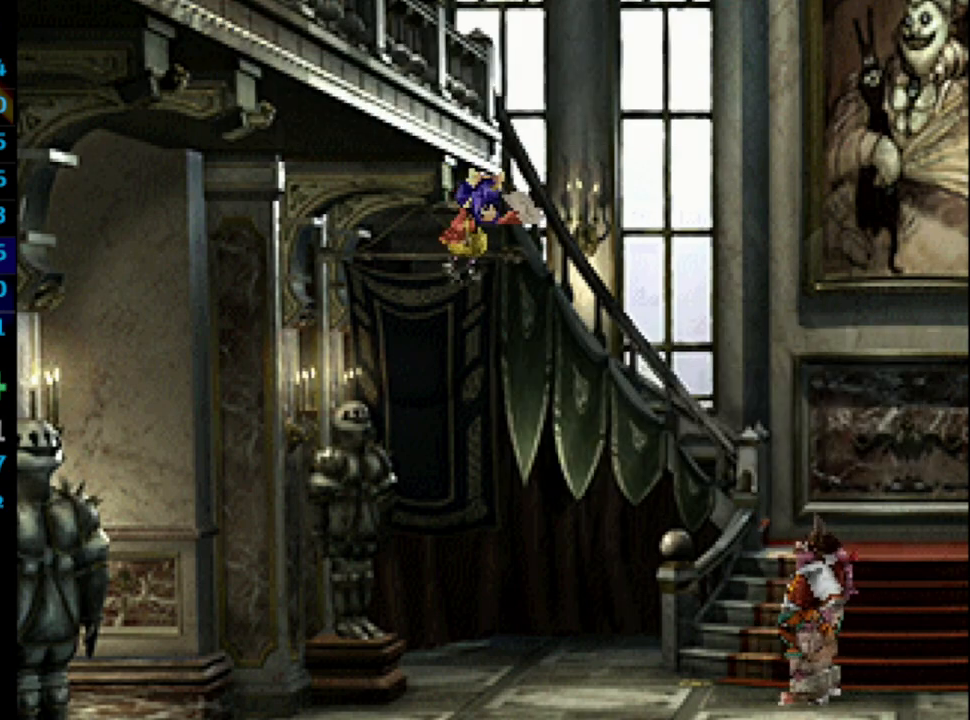
{"buttons": [], "left_stick": "center", "right_stick": "center", "events": [[33, "SQUARE", "up"], [117, "CROSS", "down"], [150, "CROSS", "up"], [167, "SQUARE", "down"], [217, "CROSS", "down"], [233, "SQUARE", "up"], [300, "CROSS", "up"], [300, "SQUARE", "down"], [317, "CROSS", "down"], [367, "CROSS", "up"], [417, "CROSS", "down"], [433, "CROSS", "up"], [433, "SQUARE", "up"]]}
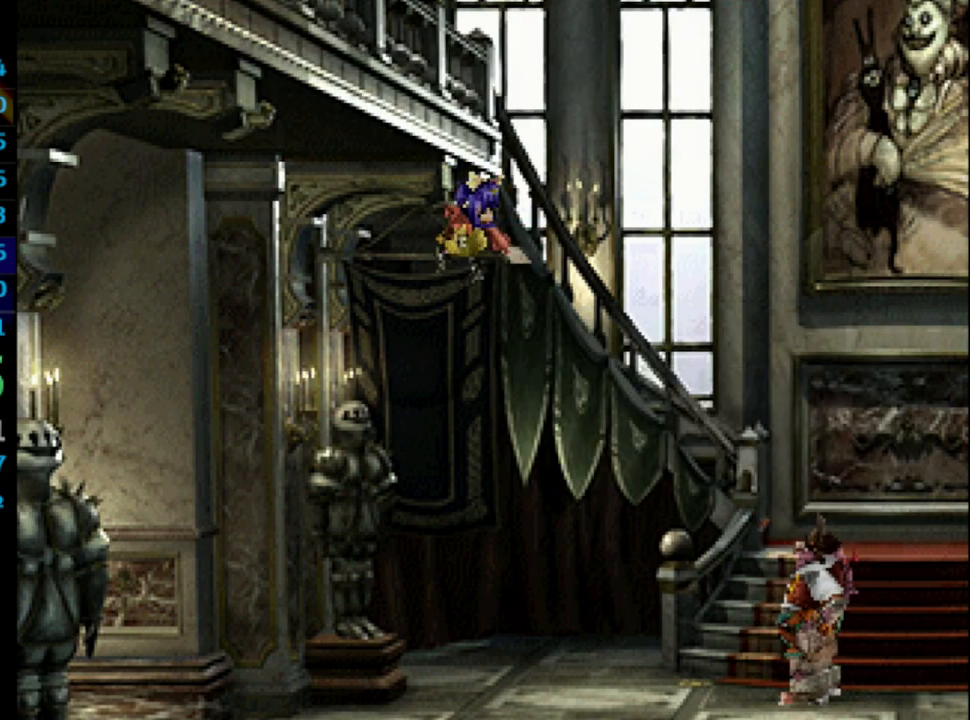
{"buttons": [], "left_stick": "center", "right_stick": "center", "events": [[17, "SQUARE", "down"], [50, "CROSS", "down"], [50, "SQUARE", "up"], [83, "CROSS", "up"], [133, "CROSS", "down"], [150, "CROSS", "up"], [233, "SQUARE", "down"], [250, "CROSS", "down"], [250, "SQUARE", "up"], [283, "CROSS", "up"], [317, "SQUARE", "down"], [367, "SQUARE", "up"], [467, "CROSS", "down"], [500, "CROSS", "up"]]}
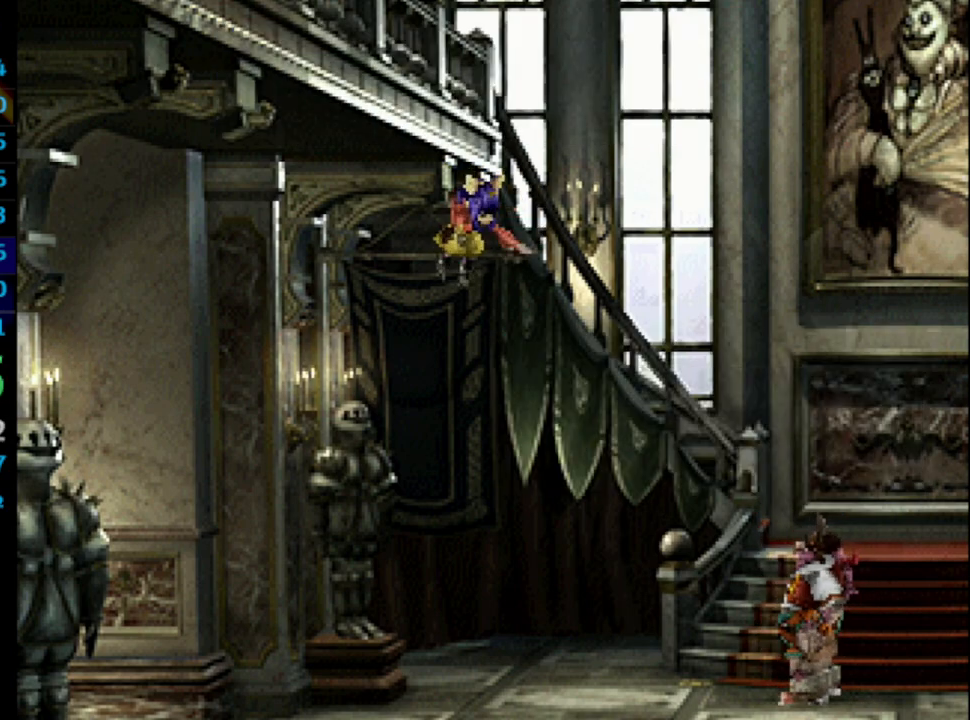
{"buttons": ["SQUARE"], "left_stick": "center", "right_stick": "center", "events": [[33, "SQUARE", "down"], [100, "CROSS", "down"], [100, "SQUARE", "up"], [117, "CROSS", "up"], [150, "SQUARE", "down"], [183, "CROSS", "down"], [217, "SQUARE", "up"], [250, "CROSS", "up"], [283, "CROSS", "down"], [333, "CROSS", "up"], [367, "SQUARE", "down"], [400, "CROSS", "down"], [400, "SQUARE", "up"], [433, "CROSS", "up"], [467, "SQUARE", "down"]]}
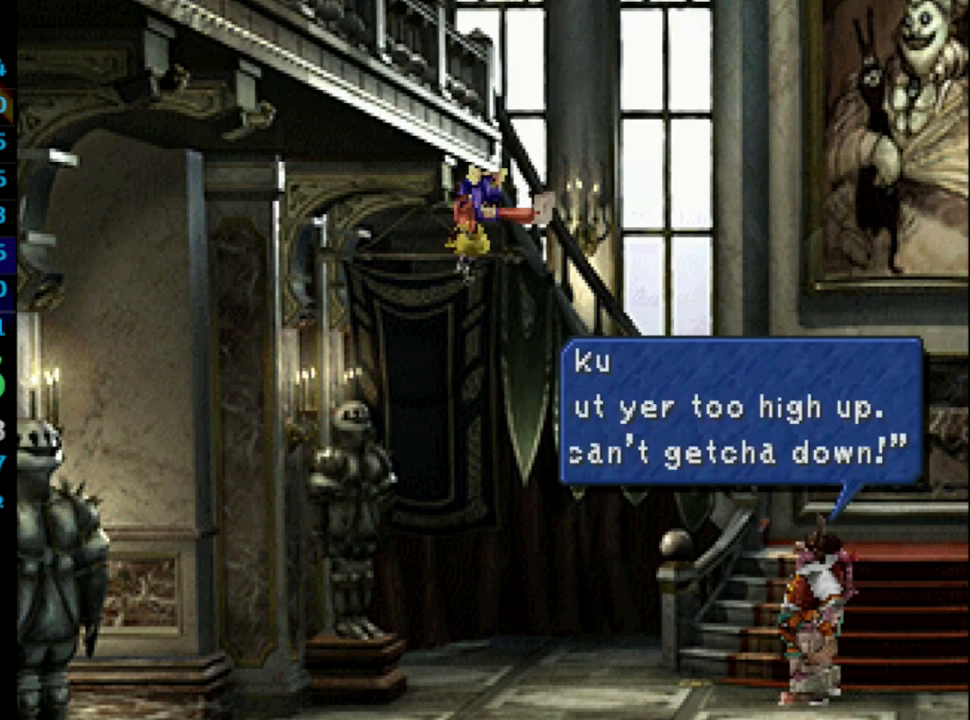
{"buttons": ["CROSS"], "left_stick": "center", "right_stick": "center", "events": [[17, "CROSS", "down"], [17, "SQUARE", "up"], [50, "CROSS", "up"], [133, "CROSS", "down"], [150, "CROSS", "up"], [200, "SQUARE", "down"], [250, "CROSS", "down"], [250, "SQUARE", "up"], [267, "CROSS", "up"], [333, "SQUARE", "down"], [367, "CROSS", "down"], [367, "SQUARE", "up"], [417, "CROSS", "up"], [450, "SQUARE", "down"], [500, "CROSS", "down"], [500, "SQUARE", "up"]]}
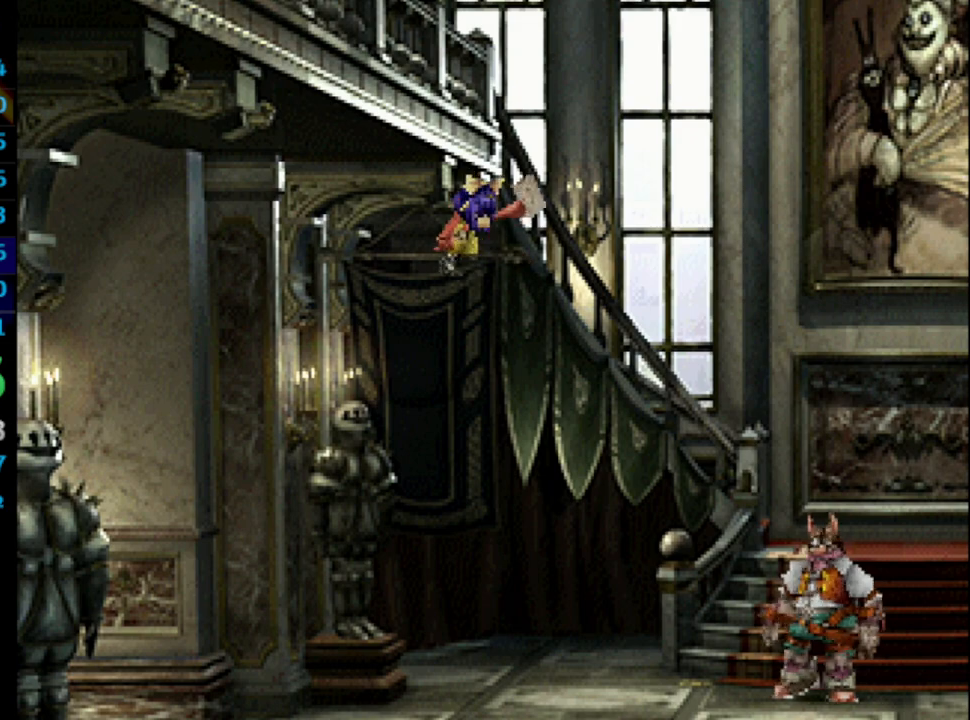
{"buttons": ["SQUARE"], "left_stick": "center", "right_stick": "center", "events": [[33, "CROSS", "up"], [67, "SQUARE", "down"], [117, "CROSS", "down"], [133, "SQUARE", "up"], [150, "CROSS", "up"], [217, "SQUARE", "down"], [250, "SQUARE", "up"], [267, "CROSS", "down"], [317, "CROSS", "up"], [350, "SQUARE", "down"], [417, "CROSS", "down"], [417, "SQUARE", "up"], [450, "CROSS", "up"], [483, "SQUARE", "down"]]}
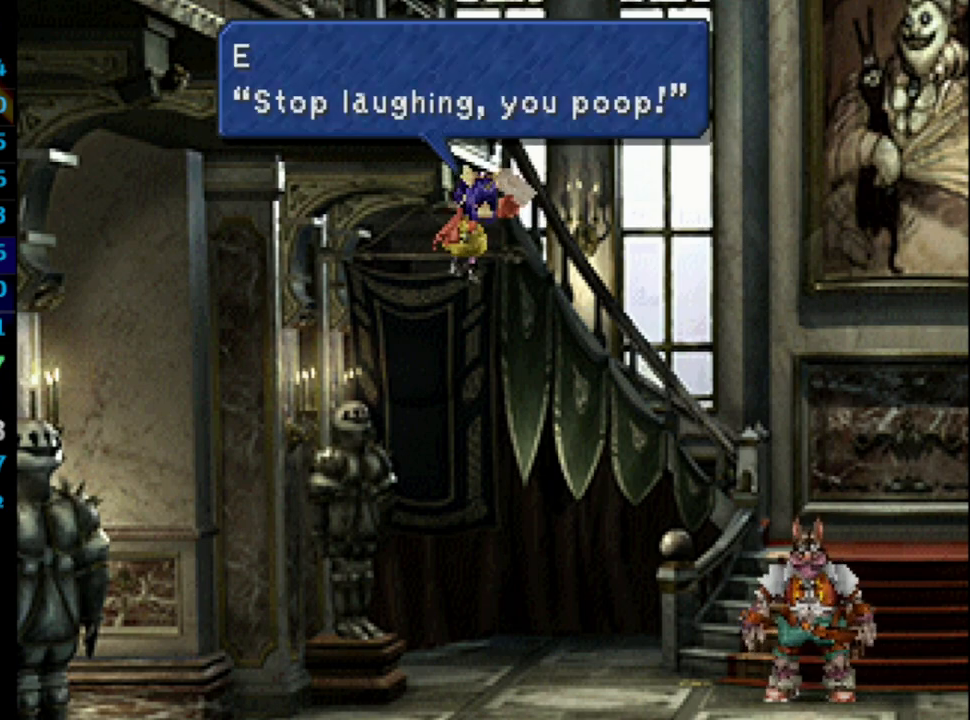
{"buttons": [], "left_stick": "center", "right_stick": "center", "events": [[17, "CROSS", "down"], [50, "CROSS", "up"], [117, "SQUARE", "up"], [167, "SQUARE", "down"], [200, "SQUARE", "up"], [217, "CROSS", "down"], [267, "CROSS", "up"], [283, "SQUARE", "down"], [317, "CROSS", "down"], [317, "SQUARE", "up"], [333, "CROSS", "up"], [433, "CROSS", "down"], [483, "CROSS", "up"]]}
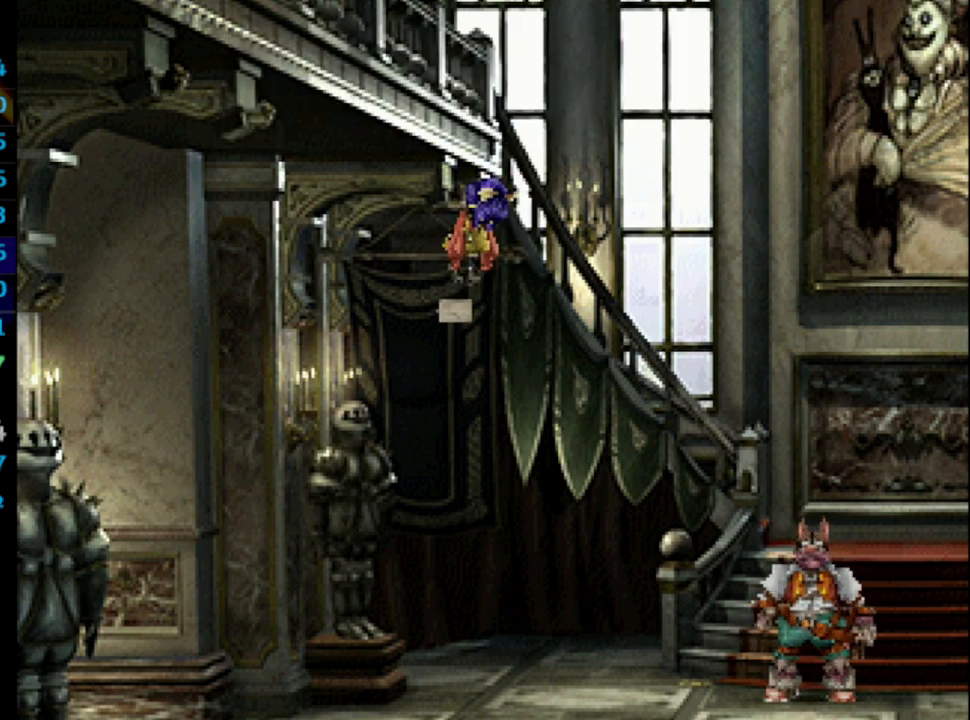
{"buttons": ["SQUARE"], "left_stick": "center", "right_stick": "center", "events": [[50, "CROSS", "down"], [83, "CROSS", "up"], [150, "CROSS", "down"], [183, "CROSS", "up"], [233, "SQUARE", "down"], [267, "CROSS", "down"], [283, "SQUARE", "up"], [300, "CROSS", "up"], [333, "SQUARE", "down"], [400, "CROSS", "down"], [417, "SQUARE", "up"], [450, "CROSS", "up"], [483, "SQUARE", "down"]]}
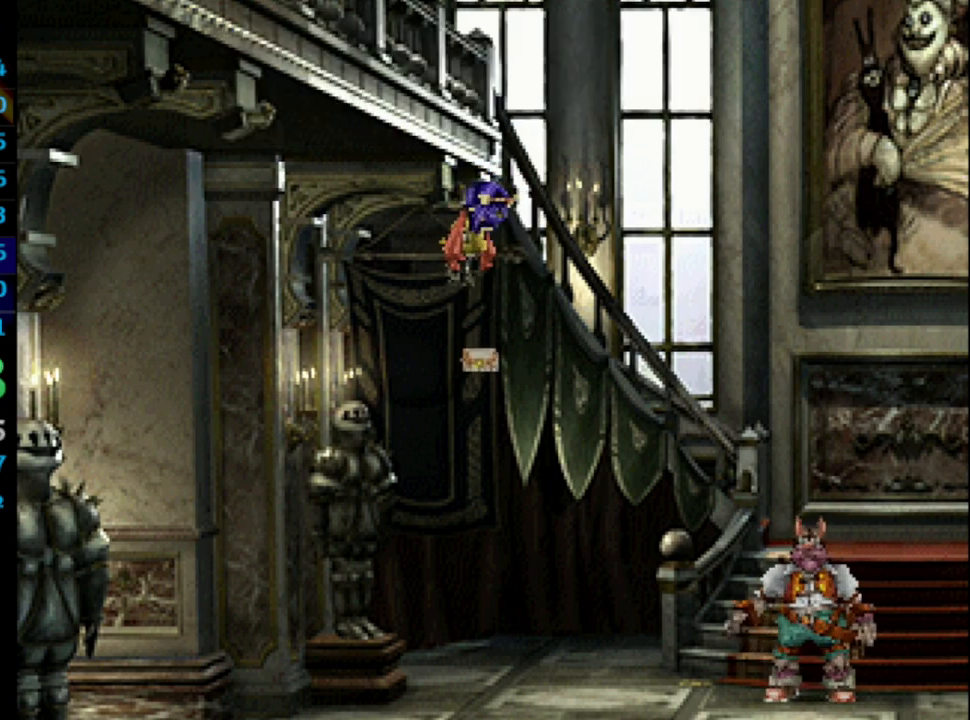
{"buttons": ["CROSS"], "left_stick": "center", "right_stick": "center", "events": [[33, "CROSS", "down"], [50, "SQUARE", "up"], [100, "CROSS", "up"], [117, "SQUARE", "down"], [183, "CROSS", "down"], [200, "SQUARE", "up"], [217, "CROSS", "up"], [250, "SQUARE", "down"], [283, "CROSS", "down"], [317, "SQUARE", "up"], [400, "CROSS", "up"], [400, "SQUARE", "down"], [433, "CROSS", "down"], [450, "SQUARE", "up"]]}
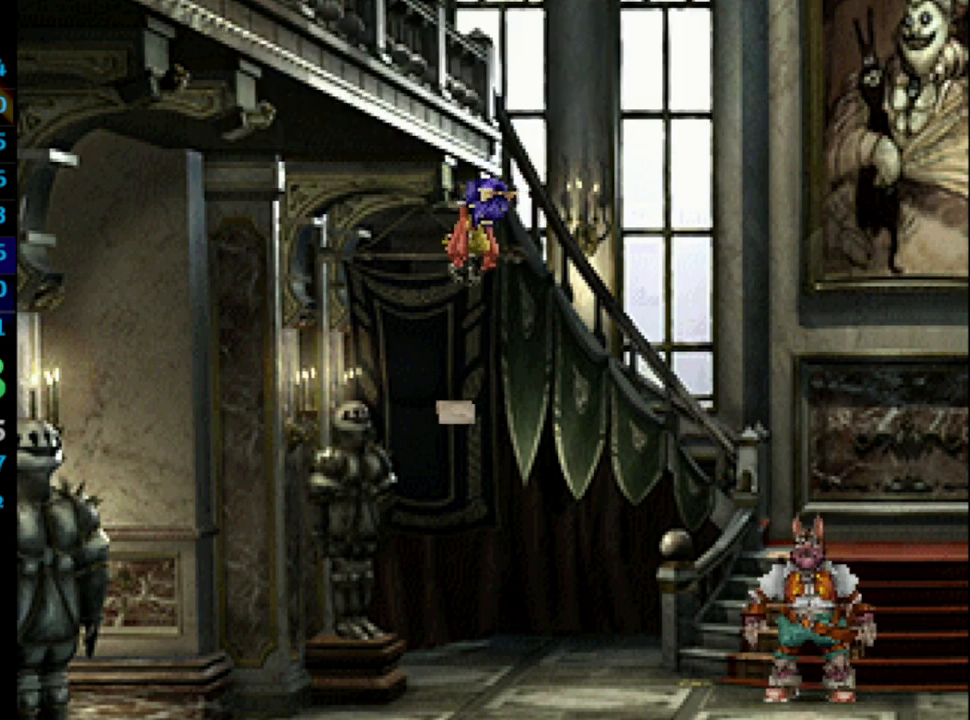
{"buttons": ["CROSS"], "left_stick": "center", "right_stick": "center", "events": [[17, "CROSS", "up"], [33, "SQUARE", "down"], [100, "CROSS", "down"], [117, "SQUARE", "up"], [150, "CROSS", "up"], [183, "SQUARE", "down"], [233, "CROSS", "down"], [267, "SQUARE", "up"], [283, "CROSS", "up"], [317, "SQUARE", "down"], [400, "CROSS", "down"], [400, "SQUARE", "up"], [450, "CROSS", "up"], [450, "SQUARE", "down"], [500, "CROSS", "down"], [500, "SQUARE", "up"]]}
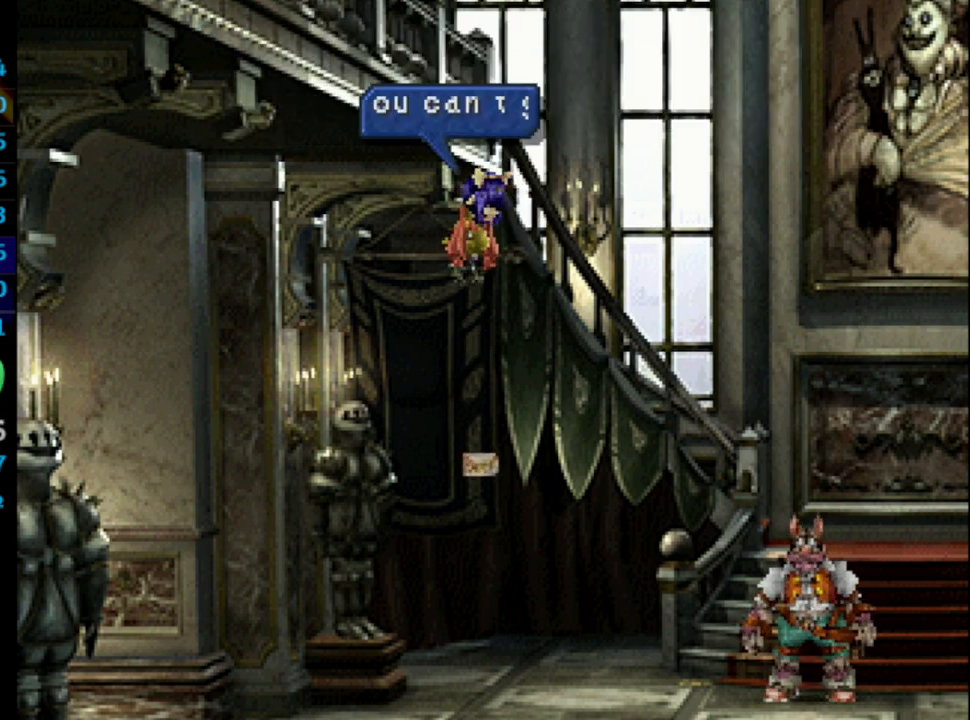
{"buttons": [], "left_stick": "center", "right_stick": "center", "events": [[50, "CROSS", "up"], [117, "SQUARE", "down"], [150, "CROSS", "down"], [150, "SQUARE", "up"], [183, "CROSS", "up"], [233, "SQUARE", "down"], [250, "CROSS", "down"], [267, "SQUARE", "up"], [283, "CROSS", "up"], [367, "CROSS", "down"], [383, "CROSS", "up"], [417, "SQUARE", "down"], [467, "SQUARE", "up"], [483, "CROSS", "down"], [500, "CROSS", "up"]]}
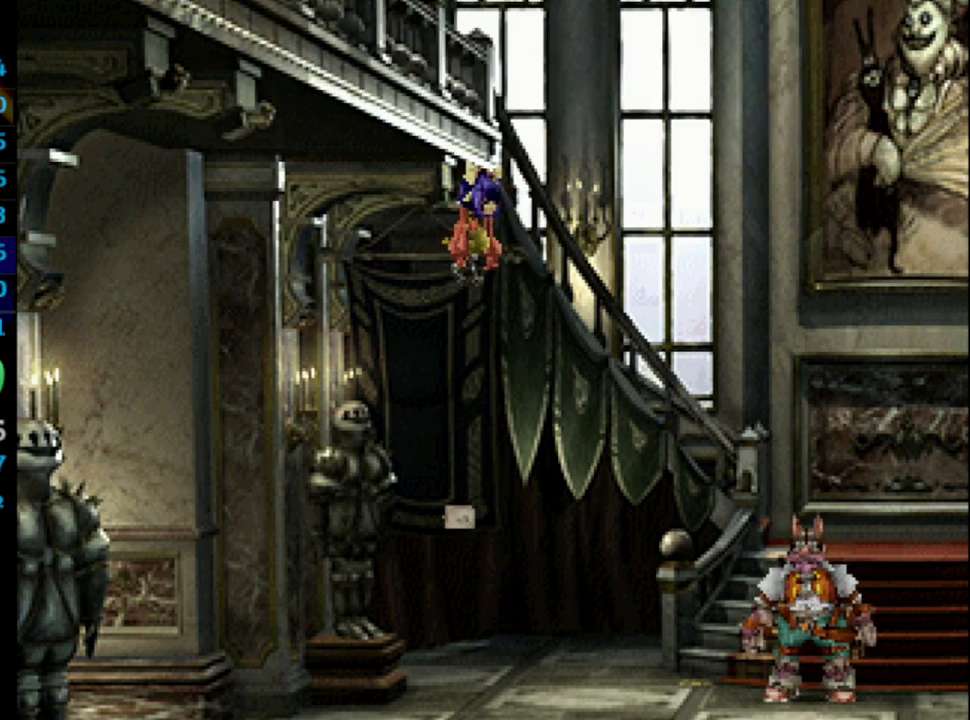
{"buttons": ["SQUARE"], "left_stick": "center", "right_stick": "center", "events": [[50, "SQUARE", "down"], [117, "CROSS", "down"], [117, "SQUARE", "up"], [150, "CROSS", "up"], [183, "SQUARE", "down"], [217, "SQUARE", "up"], [233, "CROSS", "down"], [283, "CROSS", "up"], [333, "SQUARE", "down"], [383, "CROSS", "down"], [383, "SQUARE", "up"], [433, "CROSS", "up"], [483, "SQUARE", "down"]]}
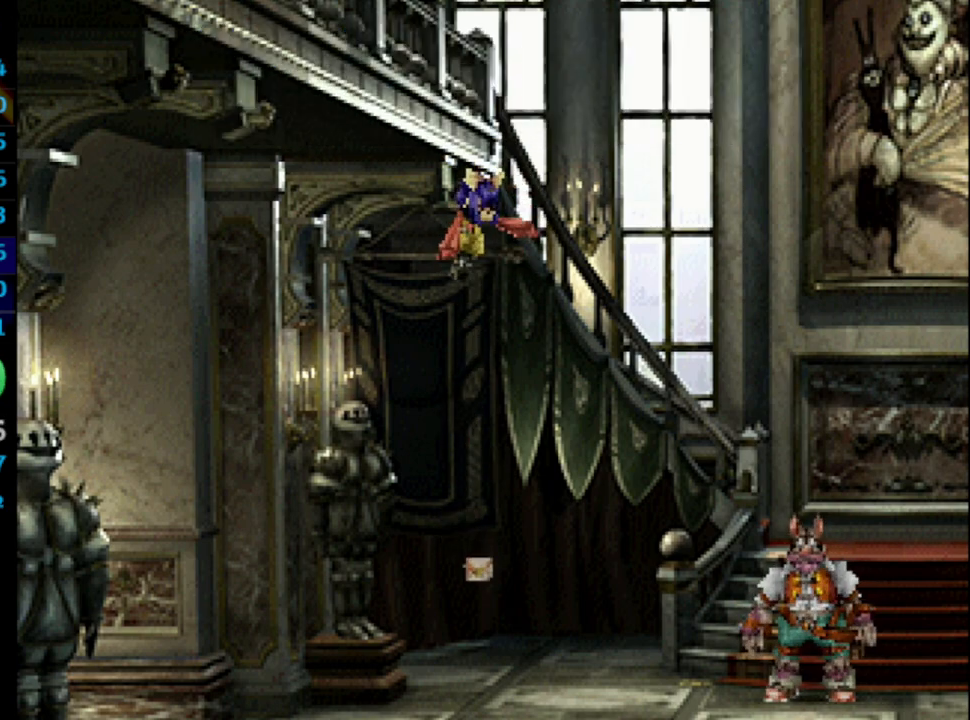
{"buttons": ["CROSS", "SQUARE"], "left_stick": "center", "right_stick": "center", "events": [[33, "SQUARE", "up"], [50, "CROSS", "down"], [67, "CROSS", "up"], [117, "SQUARE", "down"], [167, "CROSS", "down"], [167, "SQUARE", "up"], [233, "CROSS", "up"], [250, "SQUARE", "down"], [300, "CROSS", "down"], [300, "SQUARE", "up"], [350, "CROSS", "up"], [400, "SQUARE", "down"], [417, "CROSS", "down"], [417, "SQUARE", "up"], [450, "CROSS", "up"], [500, "CROSS", "down"], [500, "SQUARE", "down"]]}
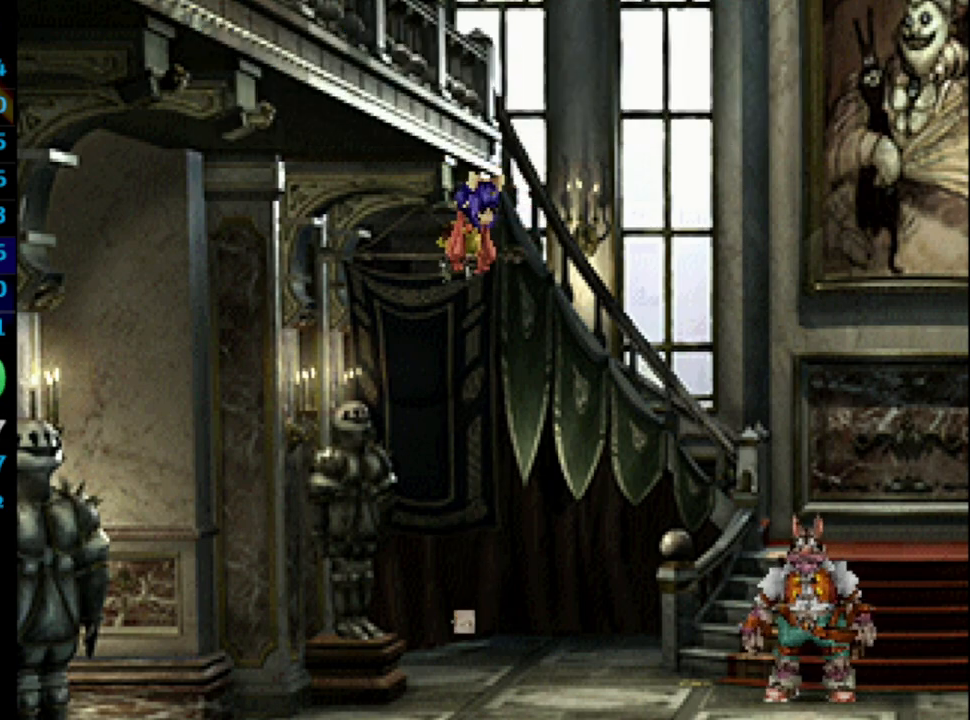
{"buttons": [], "left_stick": "center", "right_stick": "center", "events": [[50, "CROSS", "up"], [117, "CROSS", "down"], [117, "SQUARE", "up"], [133, "CROSS", "up"], [183, "SQUARE", "down"], [200, "CROSS", "down"], [233, "SQUARE", "up"], [267, "CROSS", "up"], [283, "SQUARE", "down"], [300, "SQUARE", "up"], [333, "CROSS", "down"], [367, "CROSS", "up"], [400, "SQUARE", "down"], [417, "CROSS", "down"], [433, "SQUARE", "up"], [483, "CROSS", "up"]]}
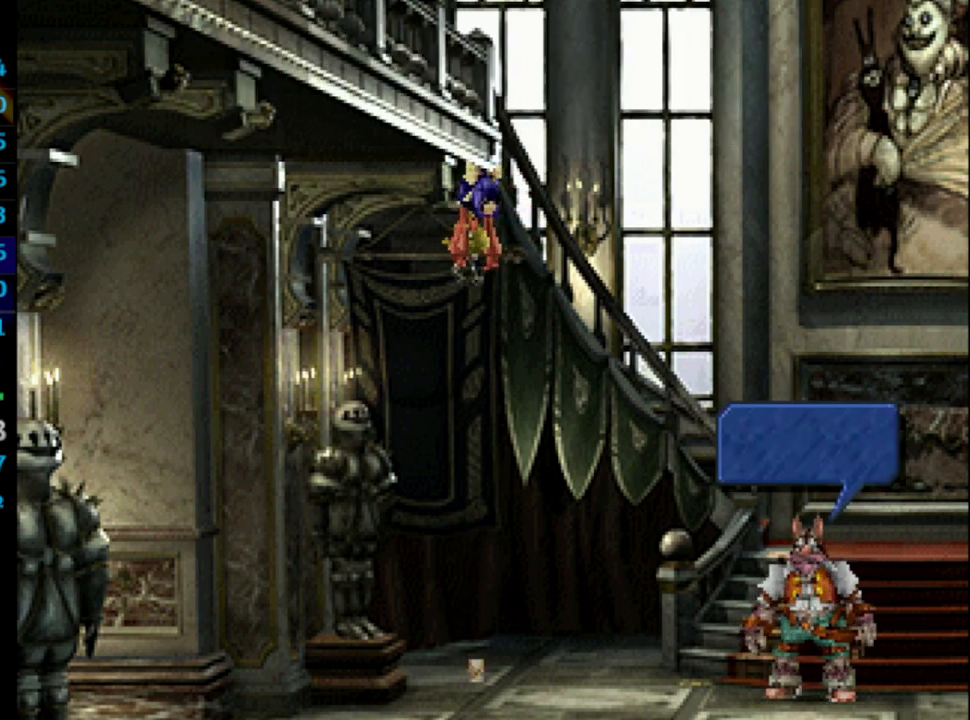
{"buttons": [], "left_stick": "center", "right_stick": "center", "events": [[50, "CROSS", "down"], [100, "CROSS", "up"], [117, "CROSS", "down"], [167, "CROSS", "up"], [200, "SQUARE", "down"], [233, "CROSS", "down"], [267, "SQUARE", "up"], [300, "CROSS", "up"], [383, "SQUARE", "down"], [433, "CROSS", "down"], [433, "SQUARE", "up"], [483, "CROSS", "up"]]}
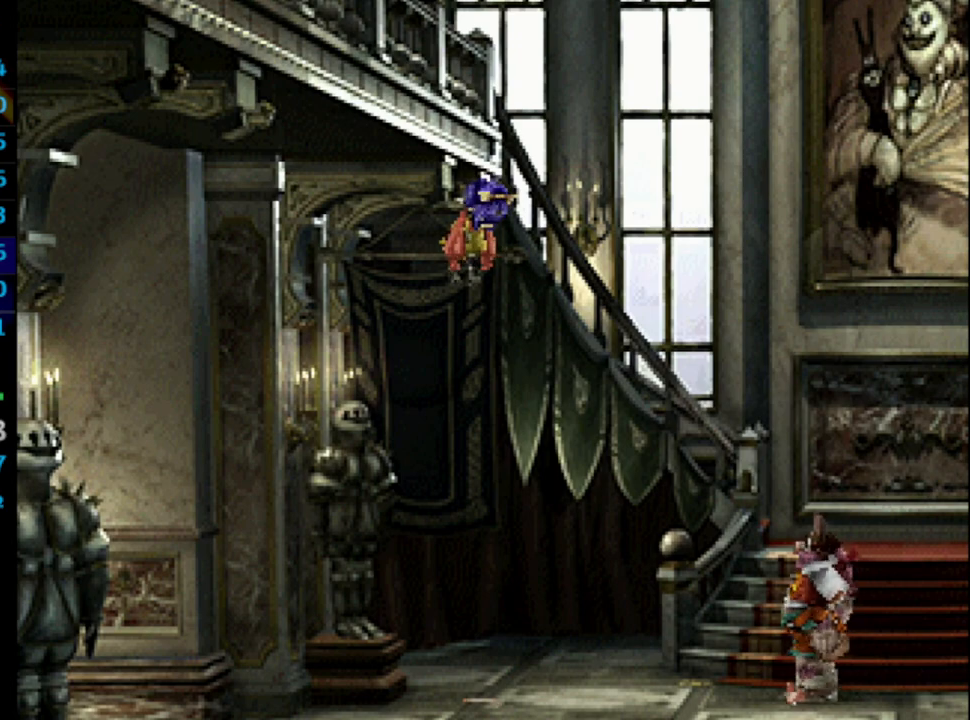
{"buttons": ["CROSS"], "left_stick": "center", "right_stick": "center", "events": [[17, "SQUARE", "down"], [67, "CROSS", "down"], [67, "SQUARE", "up"], [117, "CROSS", "up"], [117, "SQUARE", "down"], [183, "CROSS", "down"], [183, "SQUARE", "up"], [200, "CROSS", "up"], [300, "CROSS", "down"], [333, "CROSS", "up"], [367, "SQUARE", "down"], [400, "CROSS", "down"], [400, "SQUARE", "up"], [433, "CROSS", "up"], [467, "SQUARE", "down"], [483, "CROSS", "down"], [483, "SQUARE", "up"]]}
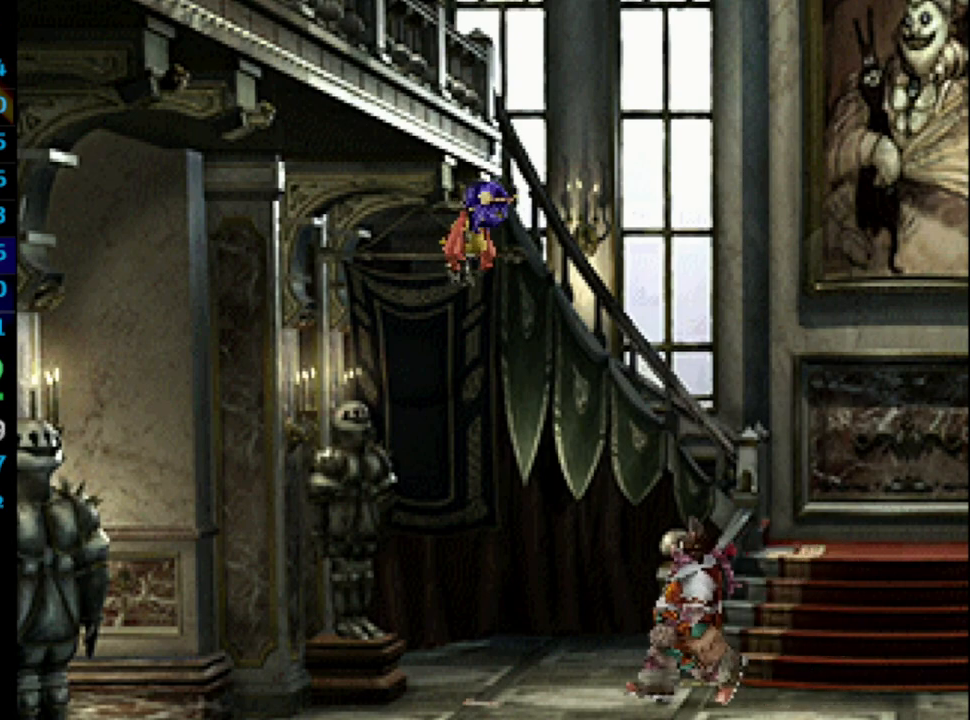
{"buttons": ["L1", "R1"], "left_stick": "center", "right_stick": "center", "events": [[33, "CROSS", "up"], [67, "SQUARE", "down"], [117, "SQUARE", "up"], [183, "SQUARE", "down"], [200, "CROSS", "down"], [200, "SQUARE", "up"], [250, "CROSS", "up"], [267, "SQUARE", "down"], [317, "SQUARE", "up"], [367, "SQUARE", "down"], [383, "SQUARE", "up"], [467, "R1", "down"], [483, "L1", "down"]]}
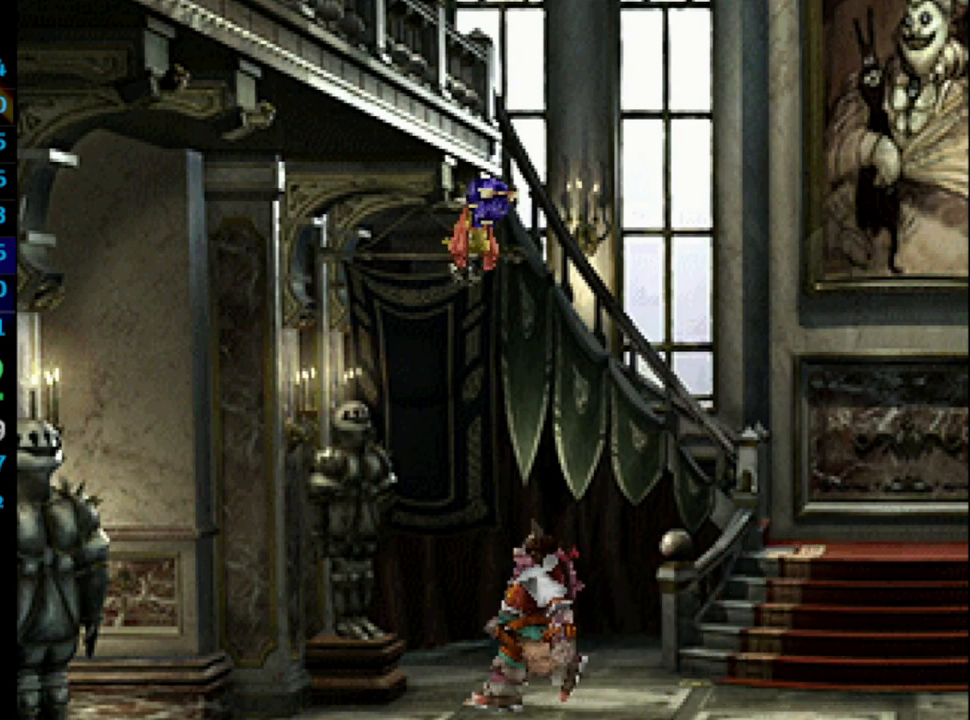
{"buttons": ["CROSS", "SQUARE"], "left_stick": "center", "right_stick": "center", "events": [[33, "R1", "up"], [150, "SQUARE", "down"], [183, "CROSS", "down"], [183, "SQUARE", "up"], [217, "CROSS", "up"], [233, "L1", "up"], [267, "SQUARE", "down"], [300, "SQUARE", "up"], [367, "SQUARE", "down"], [417, "SQUARE", "up"], [467, "SQUARE", "down"], [483, "CROSS", "down"]]}